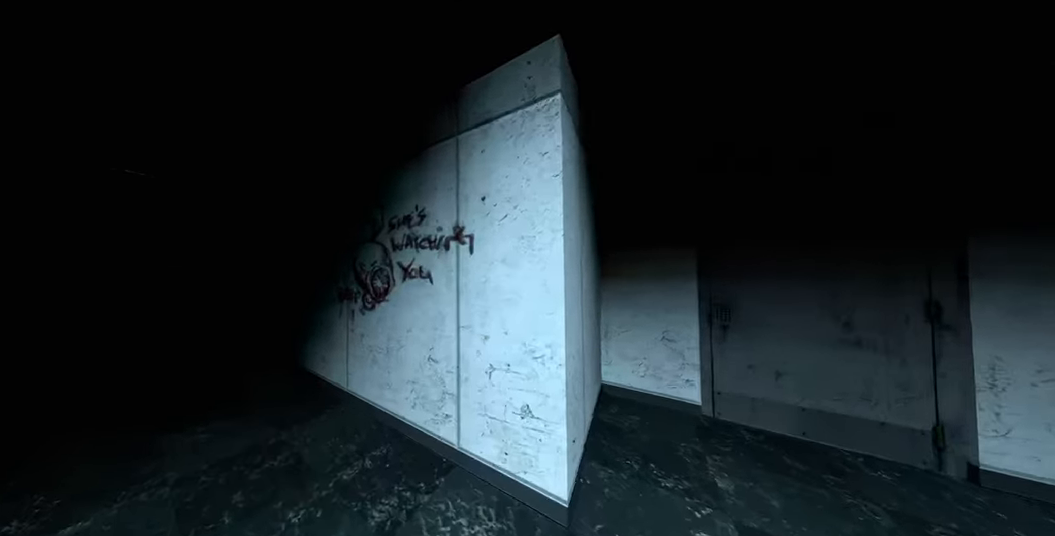
Gameplay with keyboard and mouse; each line is a JSON object with the keys and mouse buttons held at the frame after it. "events" lists presses ("down") and releases ("up") of "a", "ctrl", "d", "e", "q", "s", "shift", "space", "w", "mouse_left", "mouse_wheel", "mouse_right", "mouse_mb4" and "mouse_mb5" between this image and that frame as [ms after this image, input, new state], when the widget could be followed in between. "mouse_left", "mouse_wheel", "mouse_right", "mouse_mb4", "mouse_mb5" = the "left", "wheel", "right", "mb4", "mb5" buttons of the "mouse" list. No other keys are recorded. "wheel" means that the mouse wheel is clicked or scrolled. Not read: mouse_move.
{"keys": ["a"], "mouse": [], "events": [[266, "w", "down"], [400, "a", "down"], [500, "w", "up"]]}
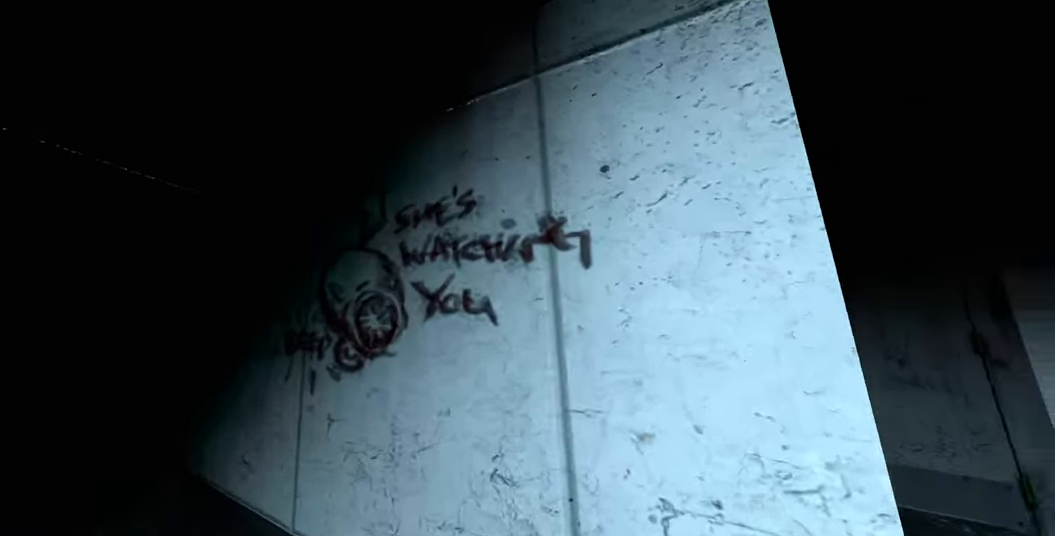
{"keys": [], "mouse": [], "events": [[83, "a", "up"]]}
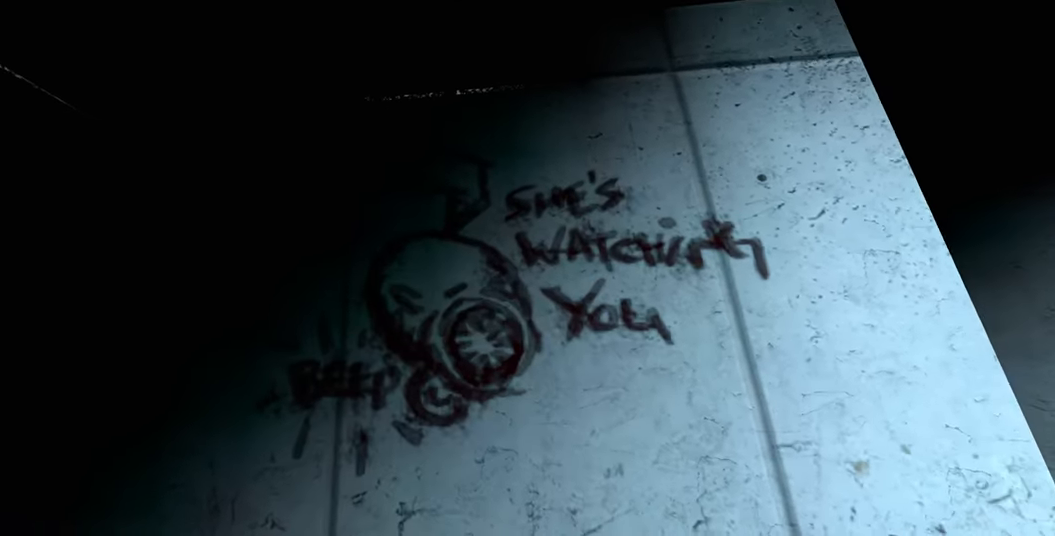
{"keys": [], "mouse": [], "events": []}
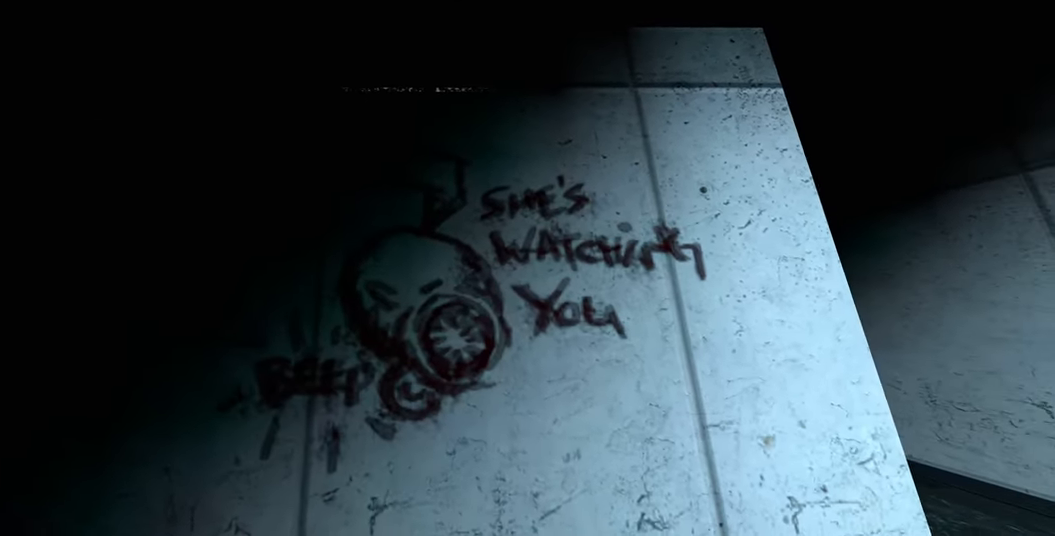
{"keys": [], "mouse": [], "events": []}
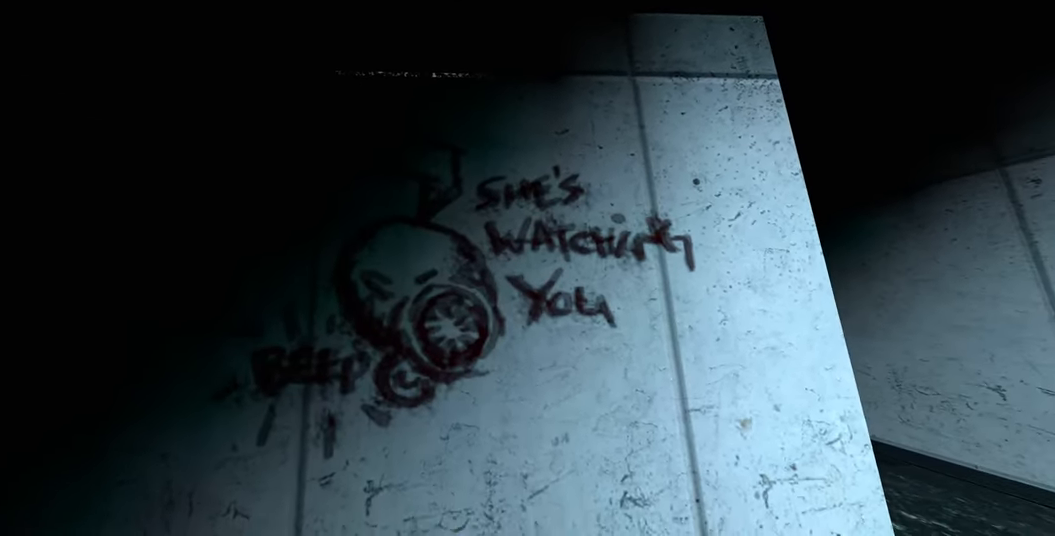
{"keys": ["w"], "mouse": [], "events": [[483, "w", "down"]]}
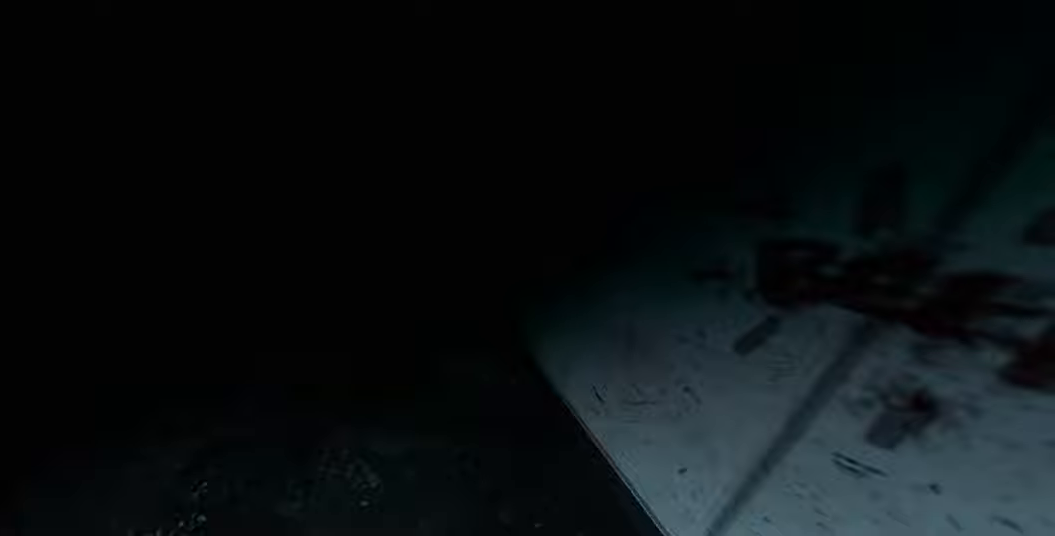
{"keys": [], "mouse": [], "events": [[183, "w", "up"]]}
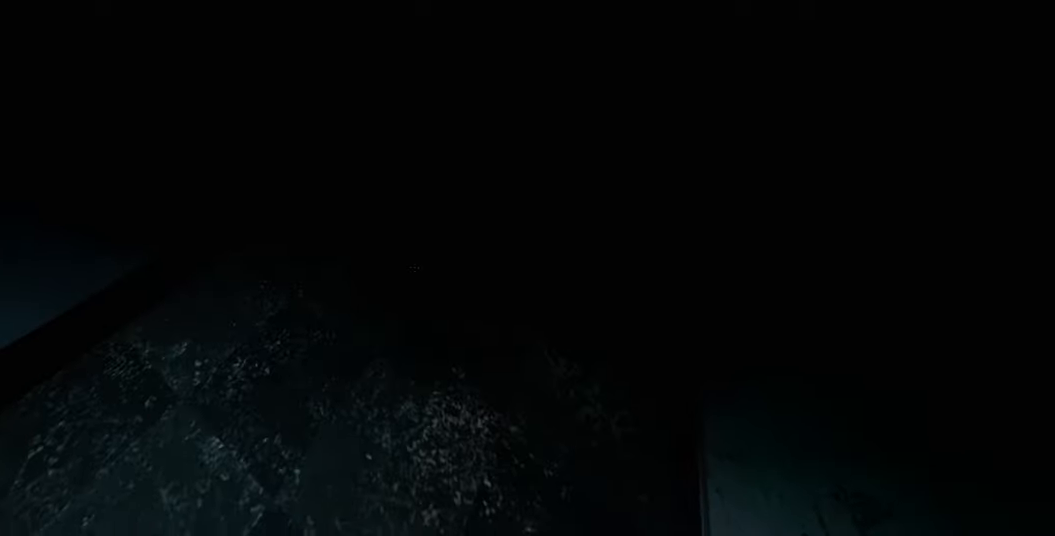
{"keys": [], "mouse": [], "events": []}
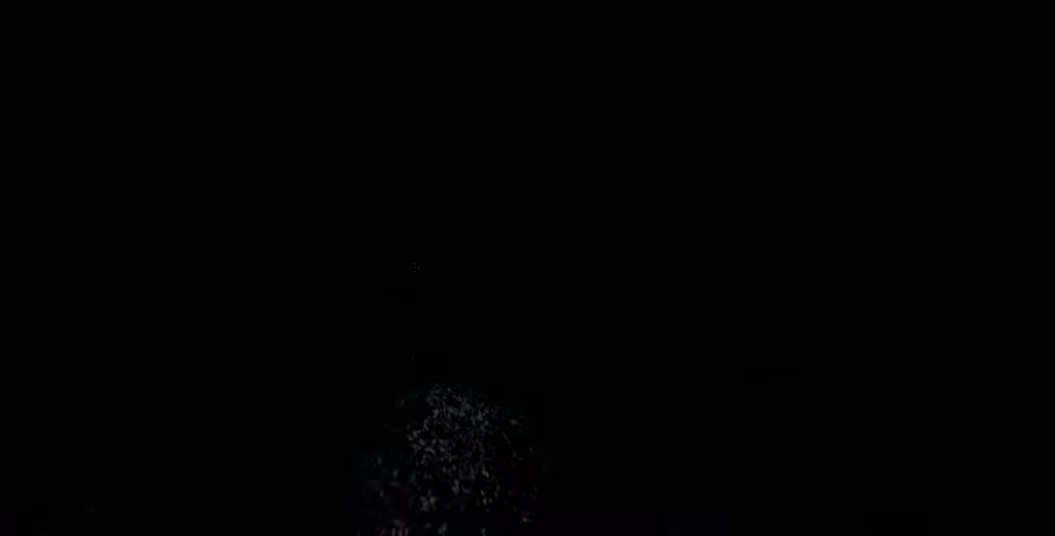
{"keys": [], "mouse": [], "events": [[333, "a", "down"], [417, "a", "up"]]}
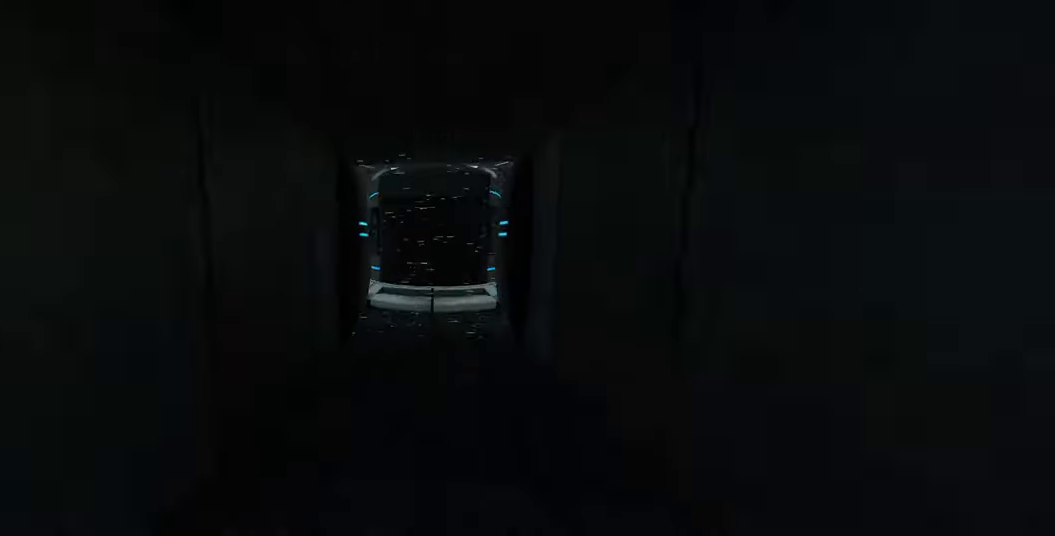
{"keys": [], "mouse": [], "events": []}
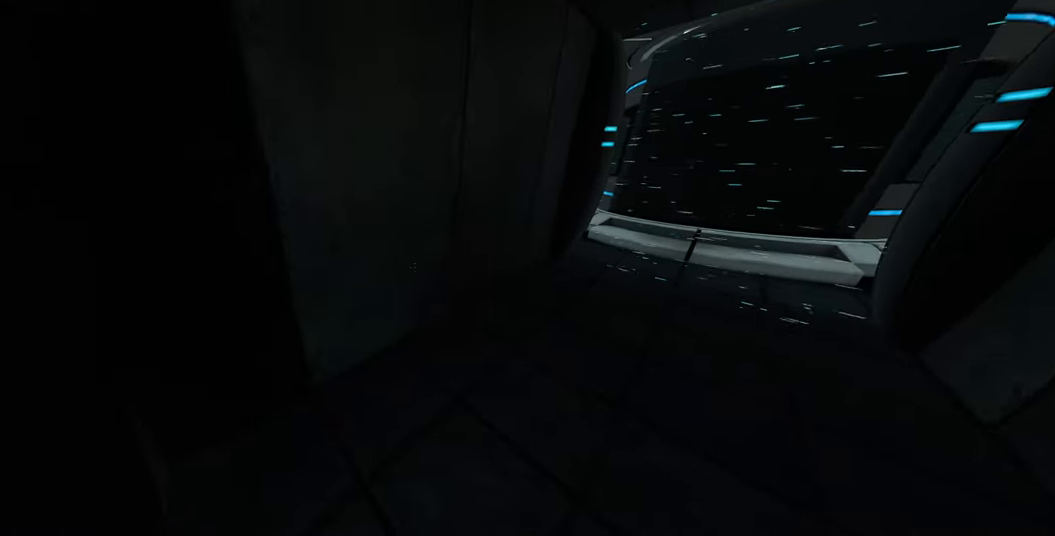
{"keys": [], "mouse": [], "events": []}
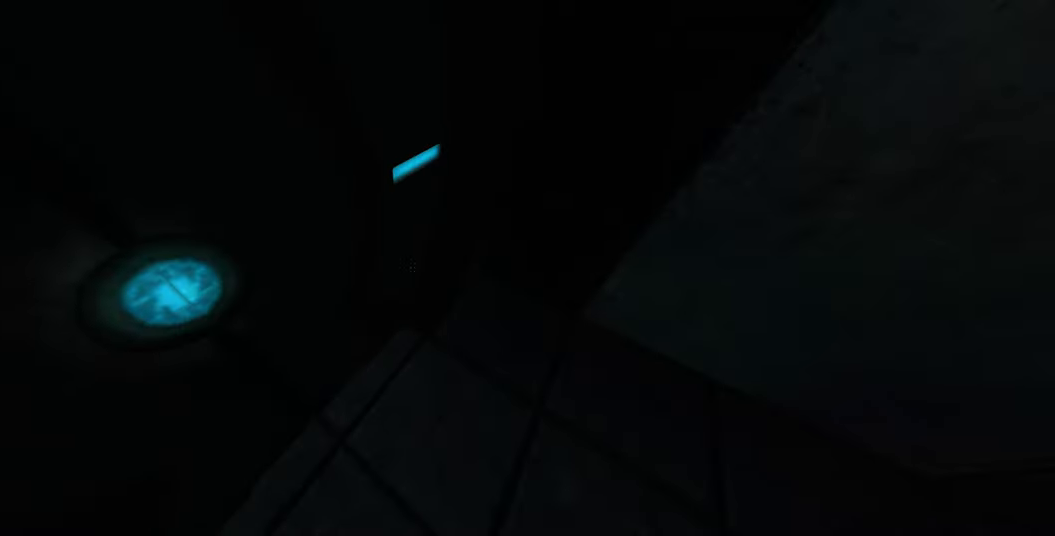
{"keys": [], "mouse": [], "events": []}
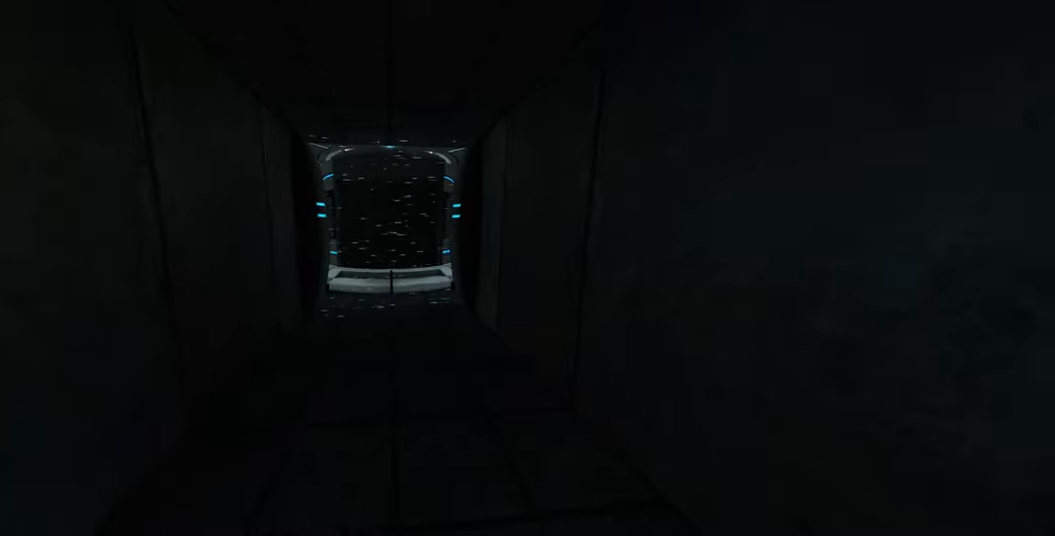
{"keys": ["w"], "mouse": [], "events": [[117, "w", "down"]]}
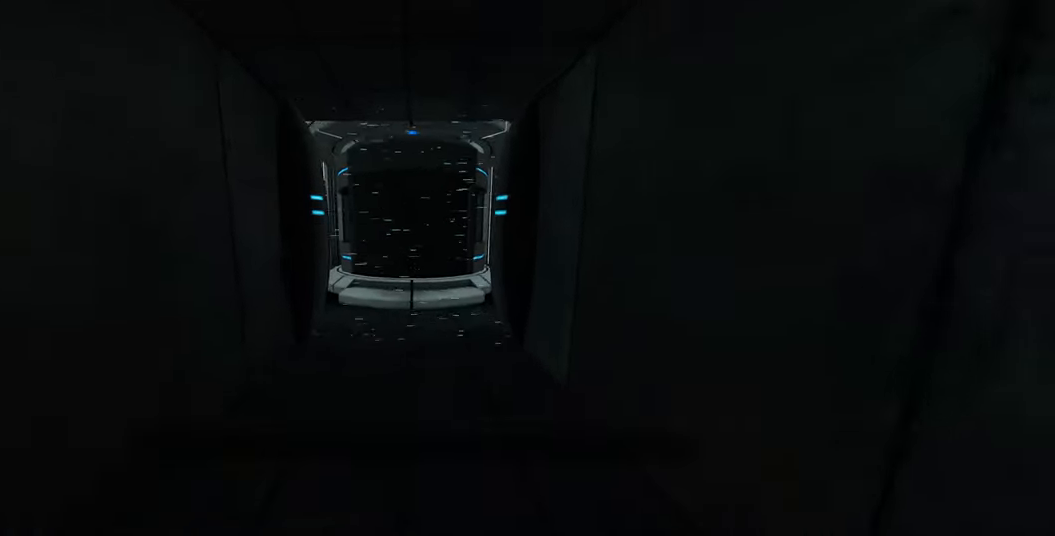
{"keys": ["w"], "mouse": [], "events": [[133, "a", "down"], [200, "a", "up"]]}
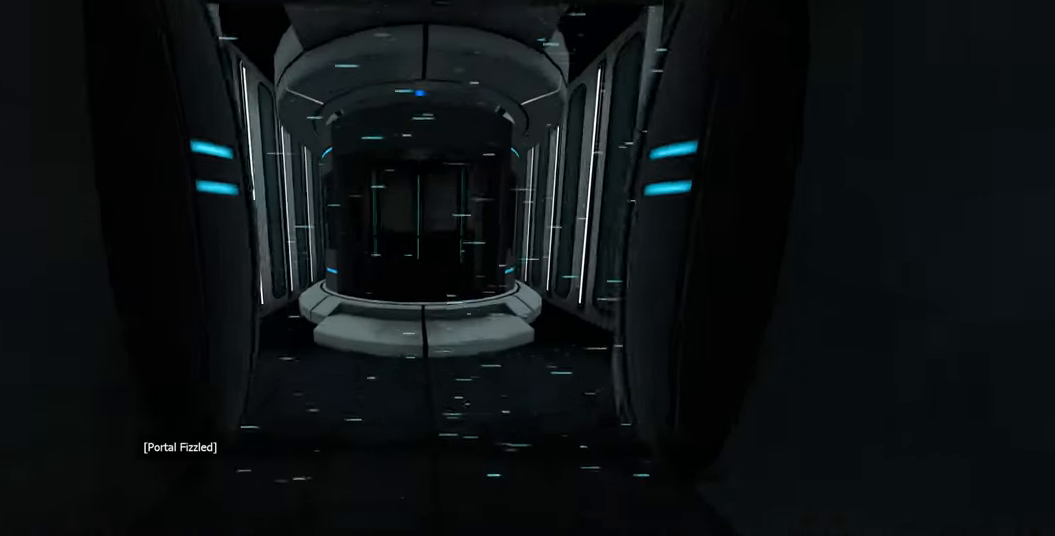
{"keys": ["w"], "mouse": [], "events": [[17, "d", "down"], [83, "d", "up"]]}
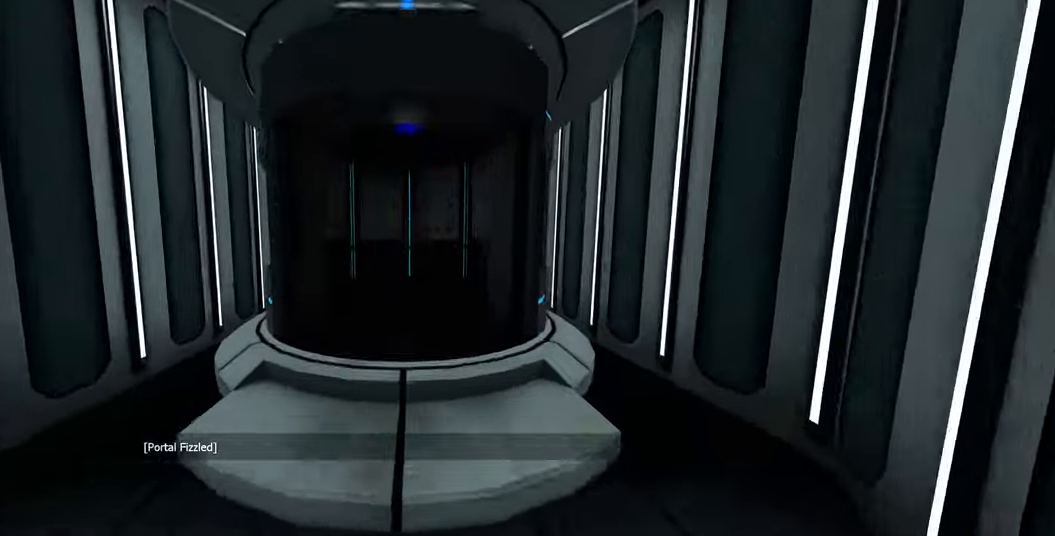
{"keys": ["w"], "mouse": [], "events": []}
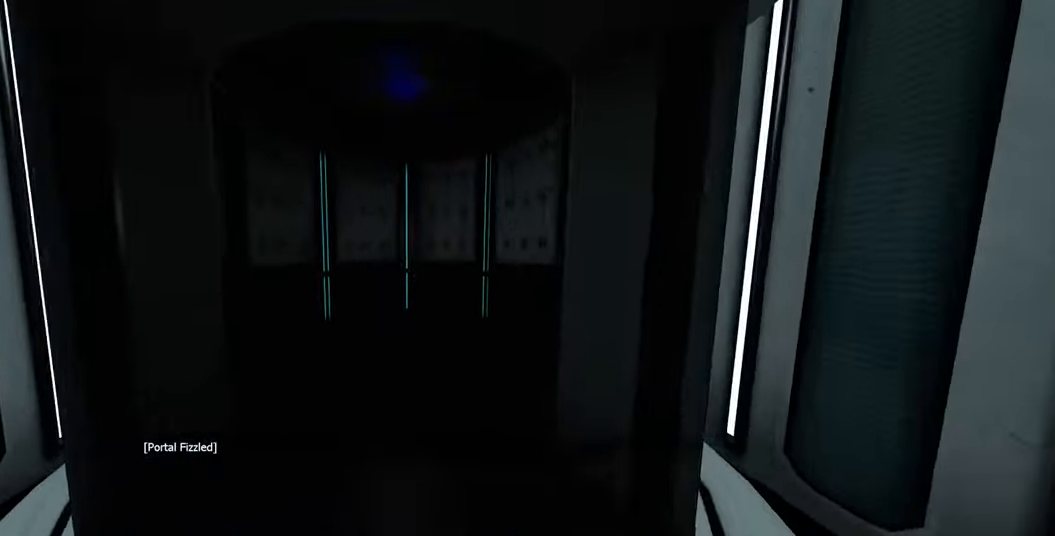
{"keys": ["w"], "mouse": [], "events": []}
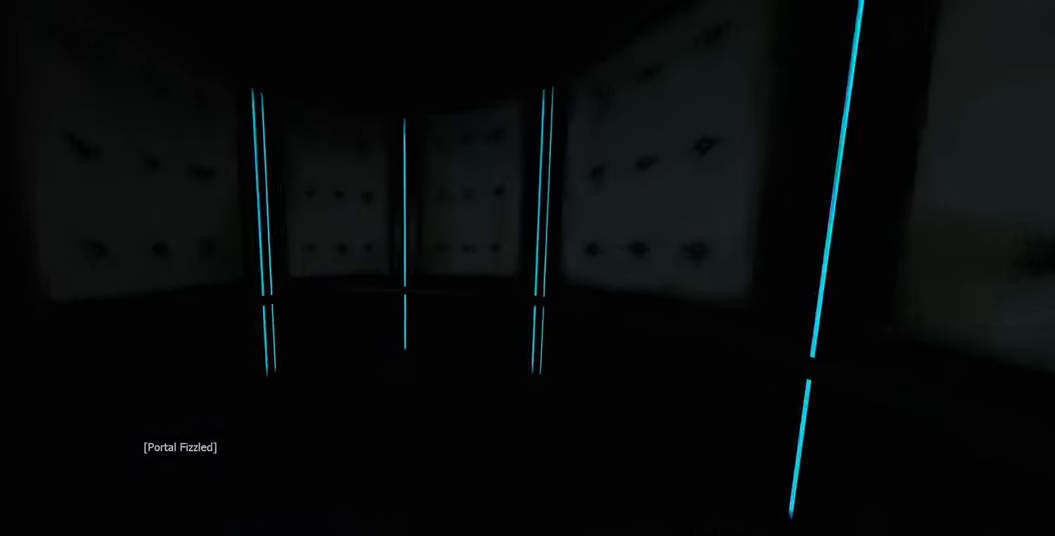
{"keys": [], "mouse": [], "events": [[367, "w", "up"]]}
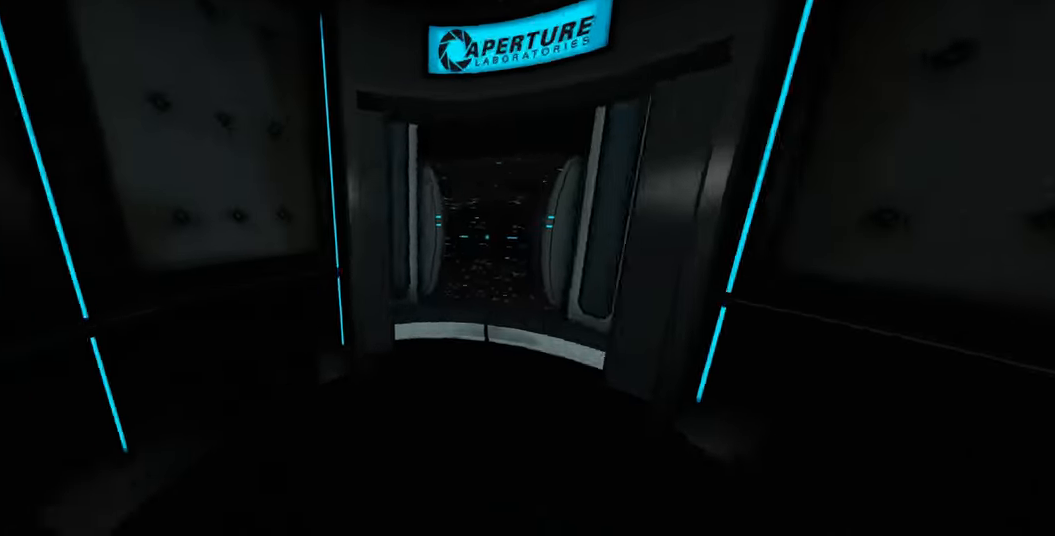
{"keys": [], "mouse": [], "events": [[334, "s", "down"], [367, "s", "up"]]}
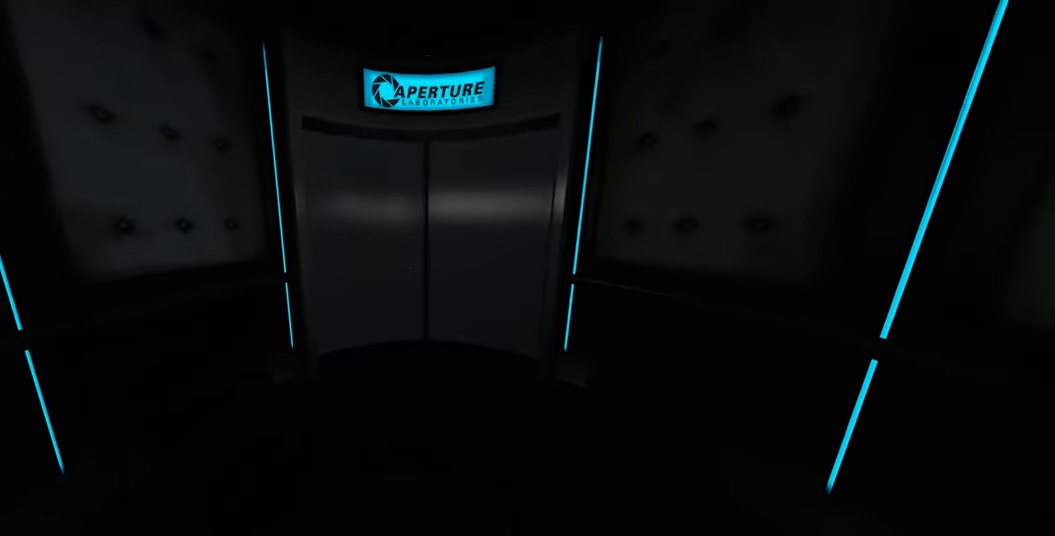
{"keys": ["w"], "mouse": [], "events": [[467, "w", "down"]]}
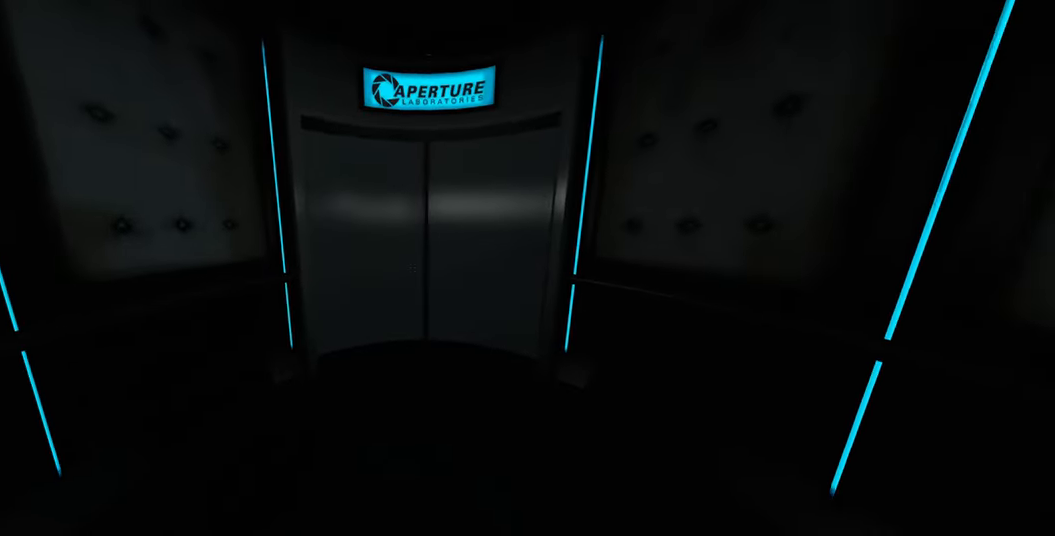
{"keys": [], "mouse": [], "events": [[17, "w", "up"], [267, "d", "down"], [350, "d", "up"]]}
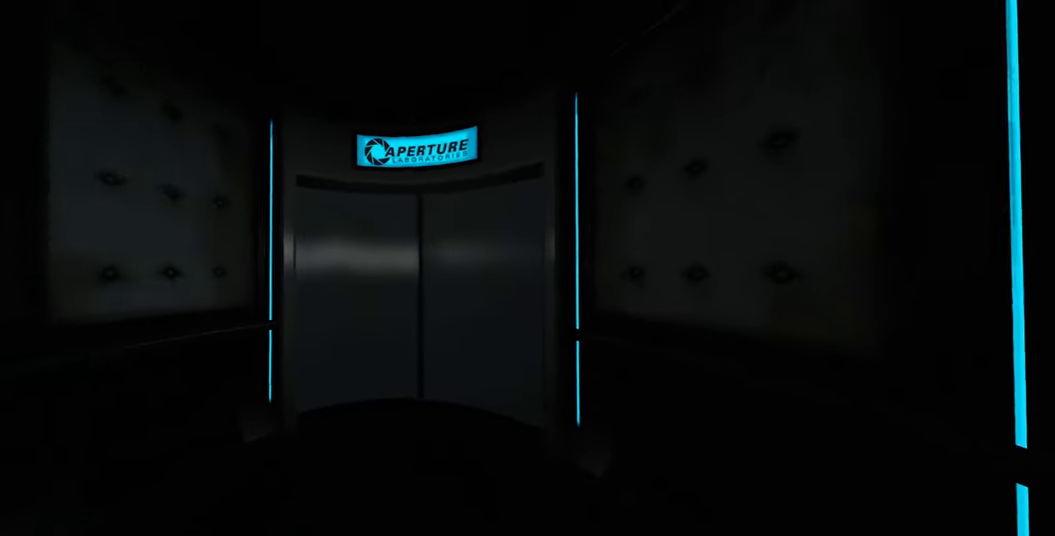
{"keys": [], "mouse": [], "events": [[350, "w", "down"], [434, "w", "up"]]}
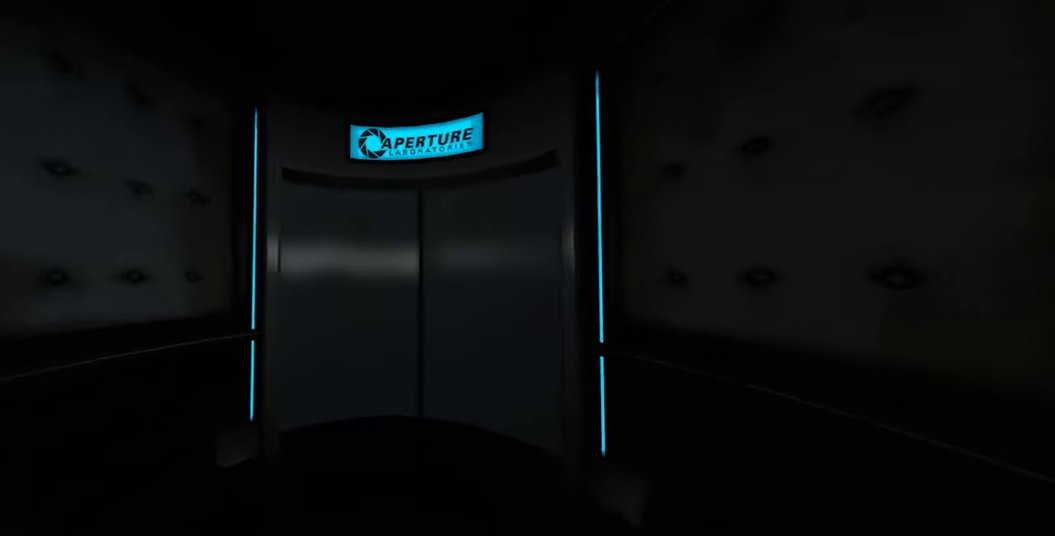
{"keys": [], "mouse": [], "events": []}
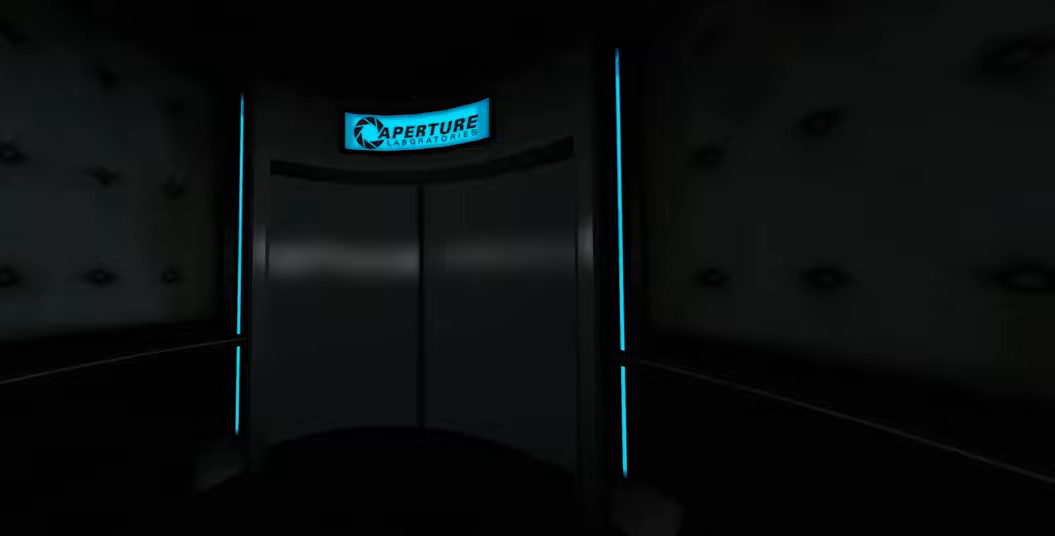
{"keys": [], "mouse": [], "events": [[333, "s", "down"], [383, "s", "up"]]}
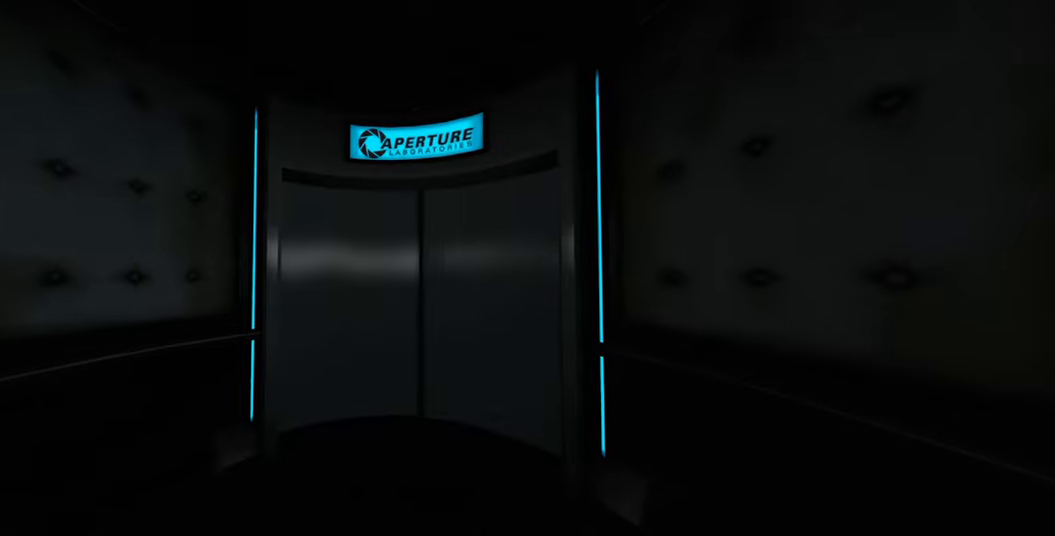
{"keys": [], "mouse": [], "events": []}
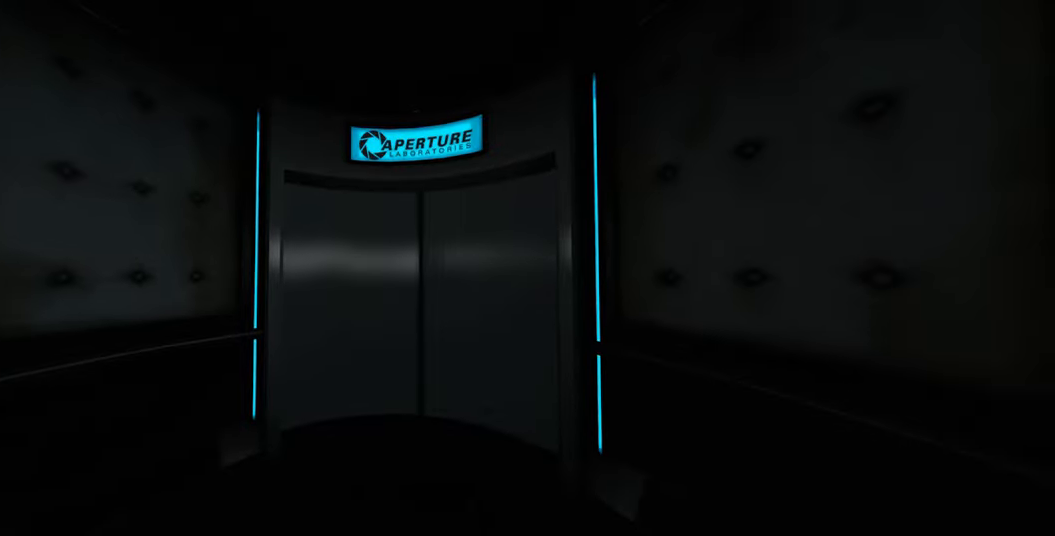
{"keys": [], "mouse": [], "events": [[266, "w", "down"], [366, "w", "up"]]}
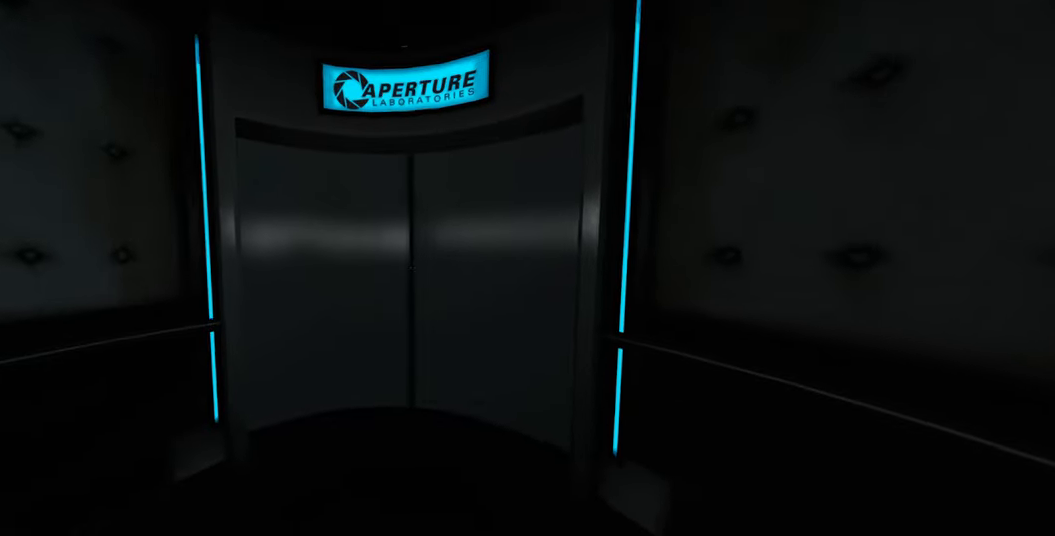
{"keys": [], "mouse": [], "events": []}
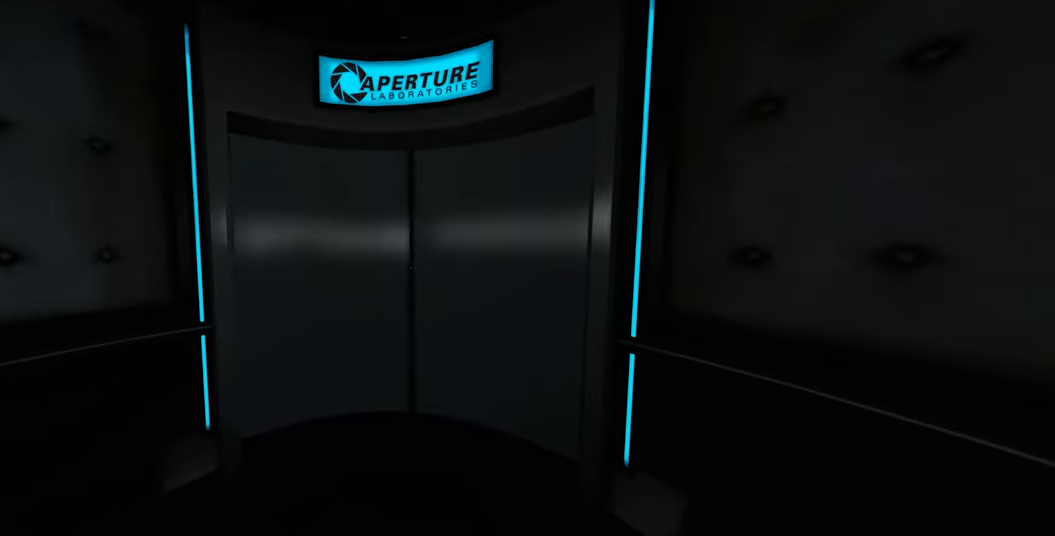
{"keys": [], "mouse": [], "events": [[116, "s", "down"], [133, "s", "up"]]}
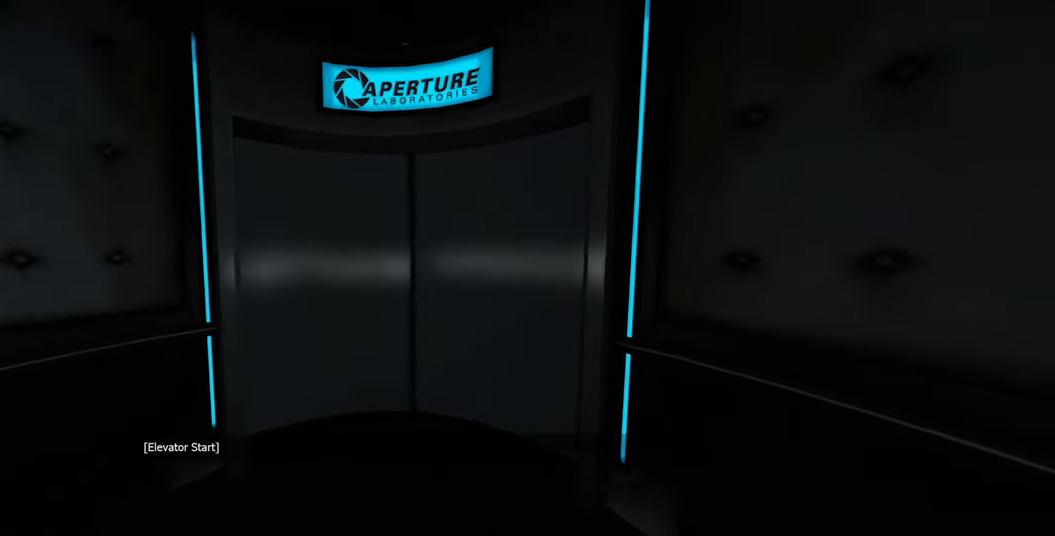
{"keys": [], "mouse": [], "events": [[266, "s", "down"], [350, "s", "up"]]}